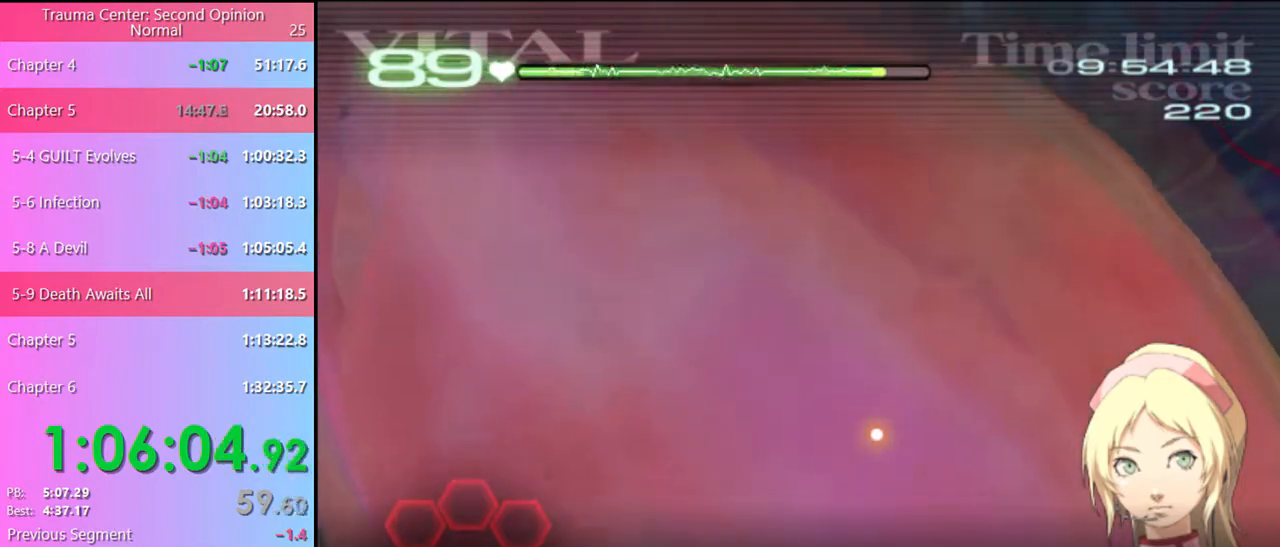
Gameplay with keyboard and mouse; each line is a JSON object with the keys and mouse buttons held at the frame after it. "events" lists presses ("down") and releases ("up") of "a", "alt", "c", "d", "e", "f", "q", "r", "s", "shift", "space", "v", "w", "mouse_left", "mouse_wheel", "mouse_right", "mouse_mb4" and "mouse_mb5" between this image and that frame as [ms after this image, input, new state], when the widget could be followed in between. "mouse_left", "mouse_wheel", "mouse_right", "mouse_mb4", "mouse_mb5" = the "left", "wheel", "right", "mb4", "mb5" buttons of the "mouse" list. No other keys are recorded. "wheel" means that the mouse wheel is clicked or scrolled. Mouse movement is not recorded.
{"keys": [], "mouse": ["left"], "events": []}
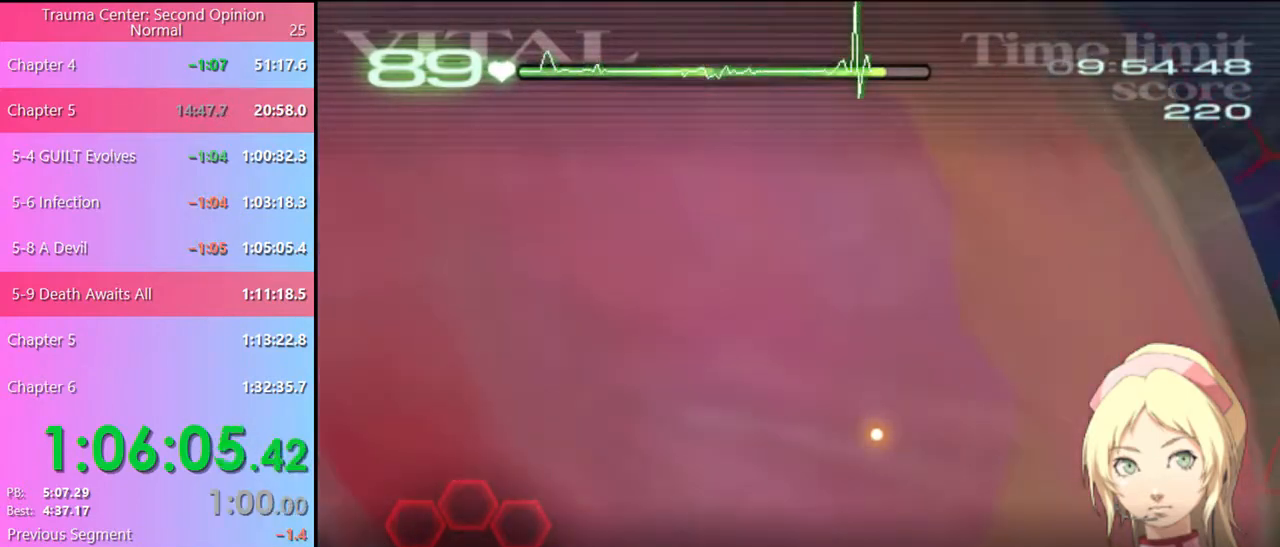
{"keys": ["shift"], "mouse": ["left"], "events": [[467, "shift", "down"]]}
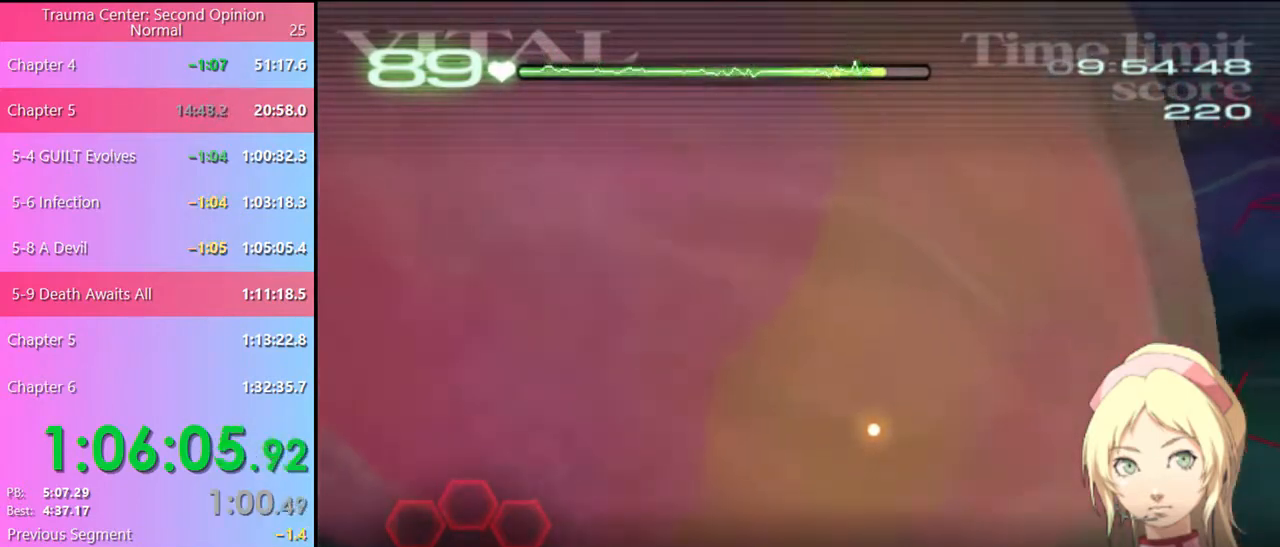
{"keys": [], "mouse": ["left"], "events": [[34, "shift", "up"], [134, "shift", "down"], [167, "shift", "up"], [267, "shift", "down"], [300, "shift", "up"], [367, "shift", "down"], [434, "shift", "up"]]}
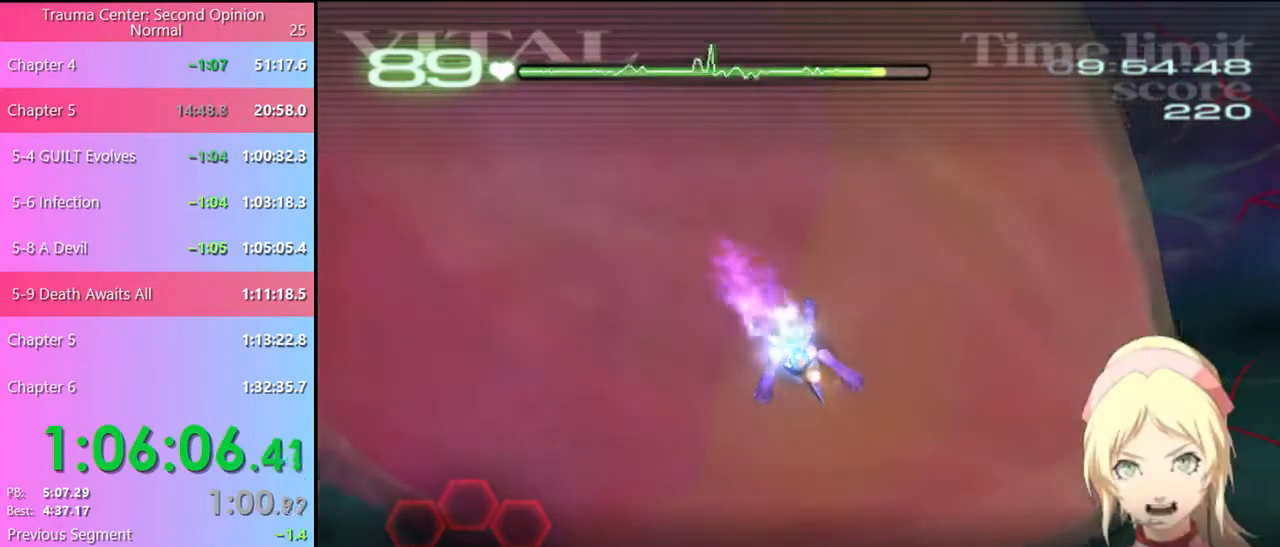
{"keys": [], "mouse": ["left"], "events": [[34, "shift", "down"], [100, "shift", "up"], [167, "shift", "down"], [234, "shift", "up"], [300, "shift", "down"], [334, "shift", "up"], [434, "shift", "down"], [467, "shift", "up"]]}
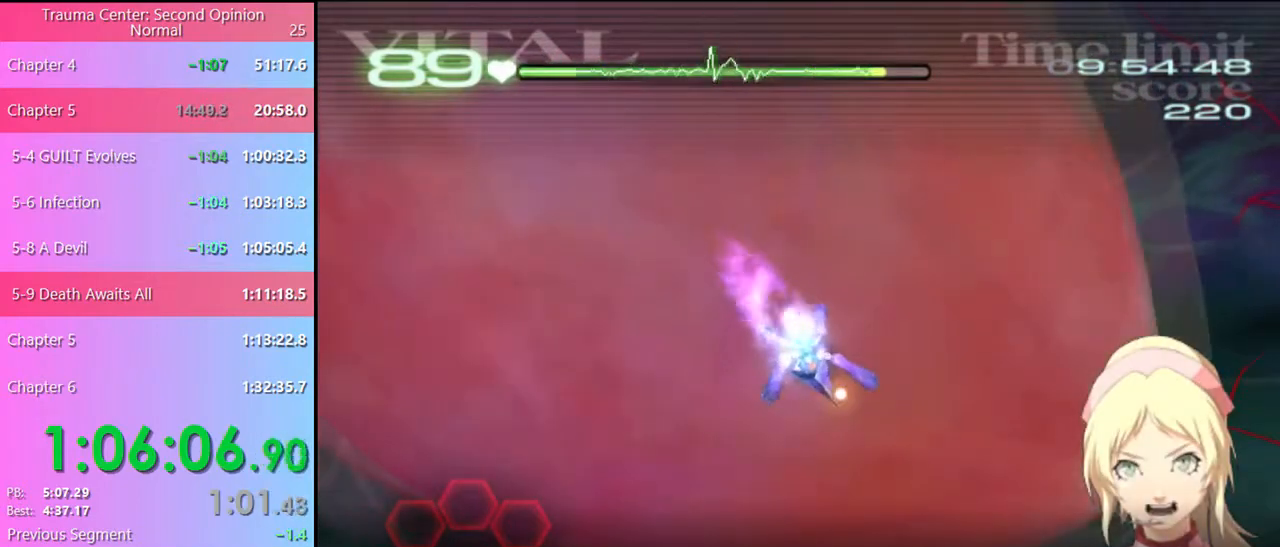
{"keys": ["shift"], "mouse": ["left"], "events": [[67, "shift", "down"], [100, "shift", "up"], [200, "shift", "down"], [267, "shift", "up"], [334, "shift", "down"], [367, "shift", "up"], [467, "shift", "down"]]}
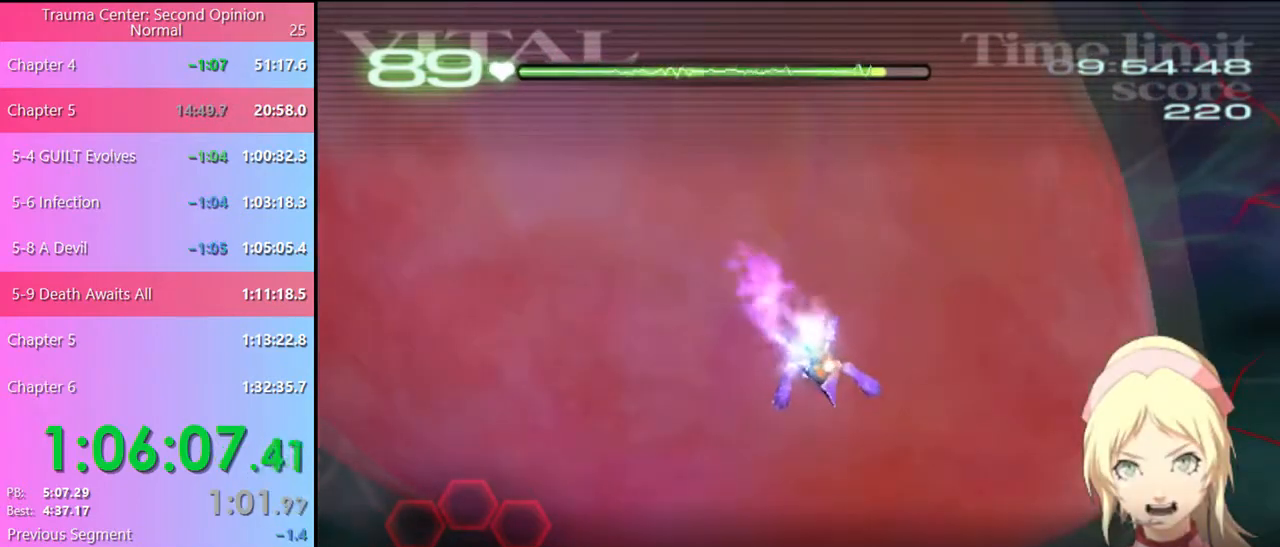
{"keys": ["shift"], "mouse": ["left"], "events": [[34, "shift", "up"], [100, "shift", "down"], [167, "shift", "up"], [234, "shift", "down"], [300, "shift", "up"], [367, "shift", "down"], [434, "shift", "up"], [500, "shift", "down"]]}
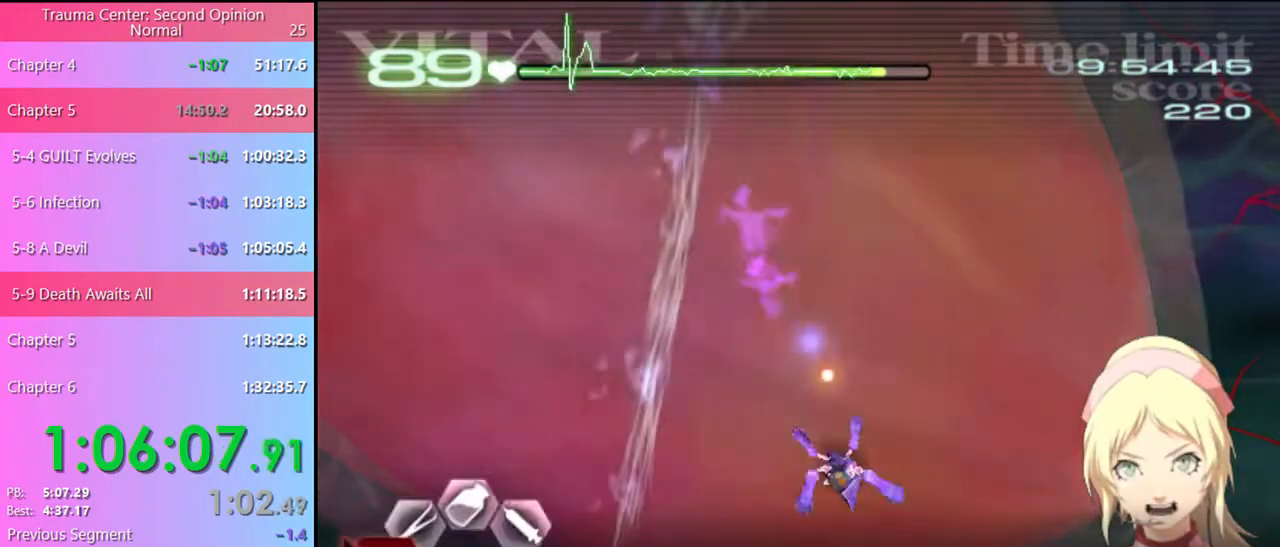
{"keys": [], "mouse": ["left"], "events": [[67, "shift", "up"], [134, "shift", "down"], [200, "shift", "up"], [267, "shift", "down"], [334, "shift", "up"], [400, "shift", "down"], [467, "shift", "up"]]}
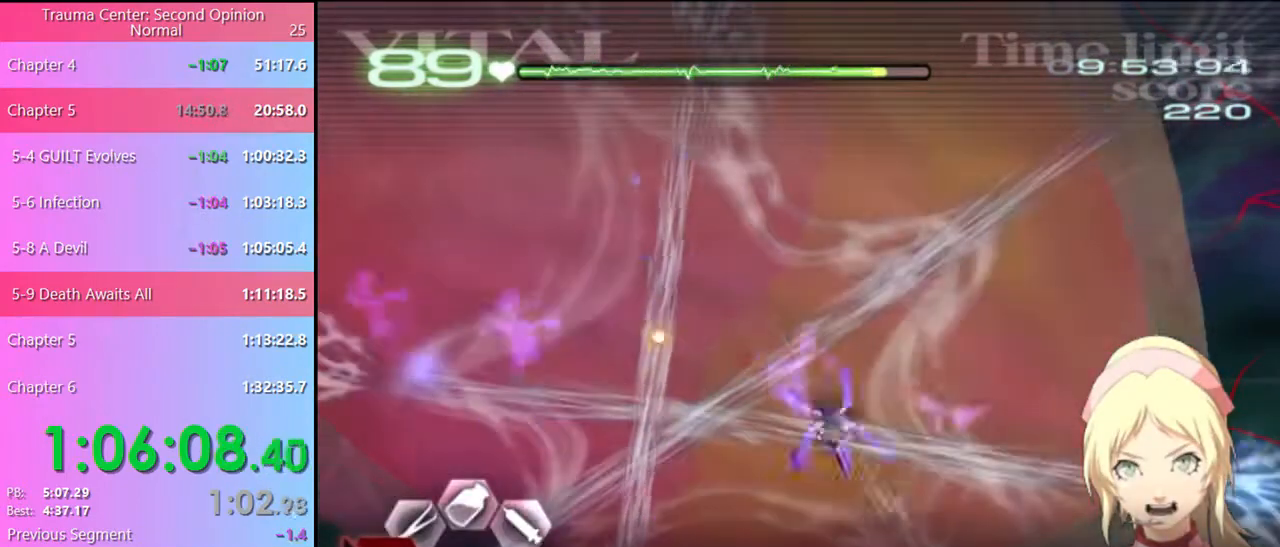
{"keys": [], "mouse": ["left"], "events": [[34, "shift", "down"], [67, "shift", "up"], [167, "shift", "down"], [234, "shift", "up"], [300, "shift", "down"], [334, "shift", "up"], [434, "shift", "down"], [467, "shift", "up"]]}
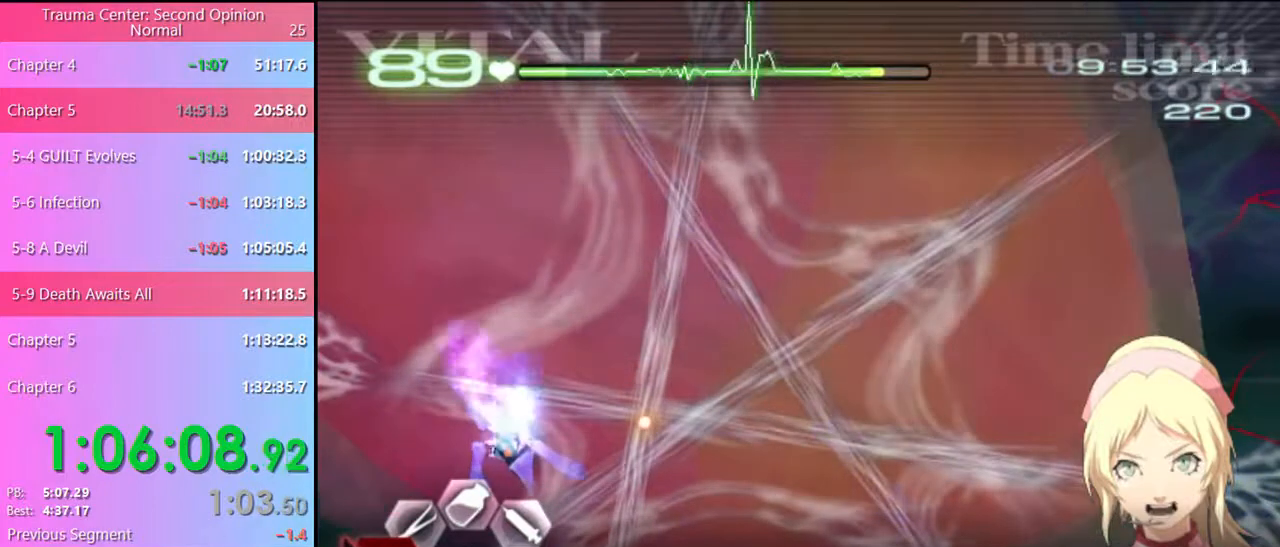
{"keys": [], "mouse": ["left"], "events": [[34, "shift", "down"], [100, "shift", "up"], [167, "shift", "down"], [234, "shift", "up"], [300, "shift", "down"], [367, "shift", "up"], [434, "shift", "down"], [500, "shift", "up"]]}
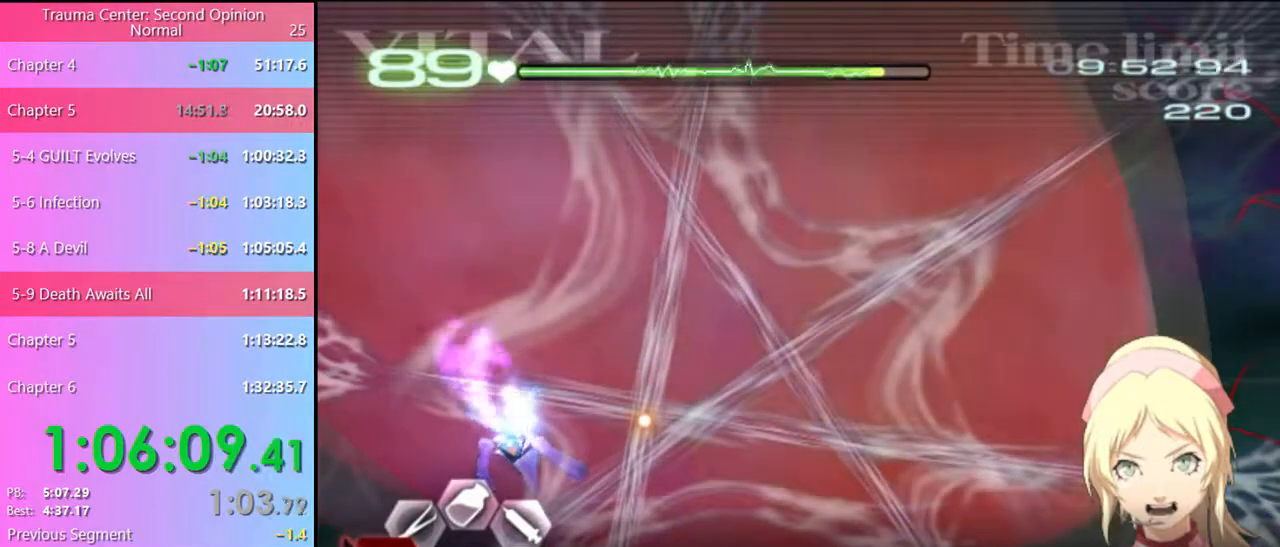
{"keys": [], "mouse": ["left"], "events": [[34, "shift", "down"], [100, "shift", "up"], [167, "shift", "down"], [234, "shift", "up"], [300, "shift", "down"], [367, "shift", "up"], [434, "shift", "down"], [467, "shift", "up"]]}
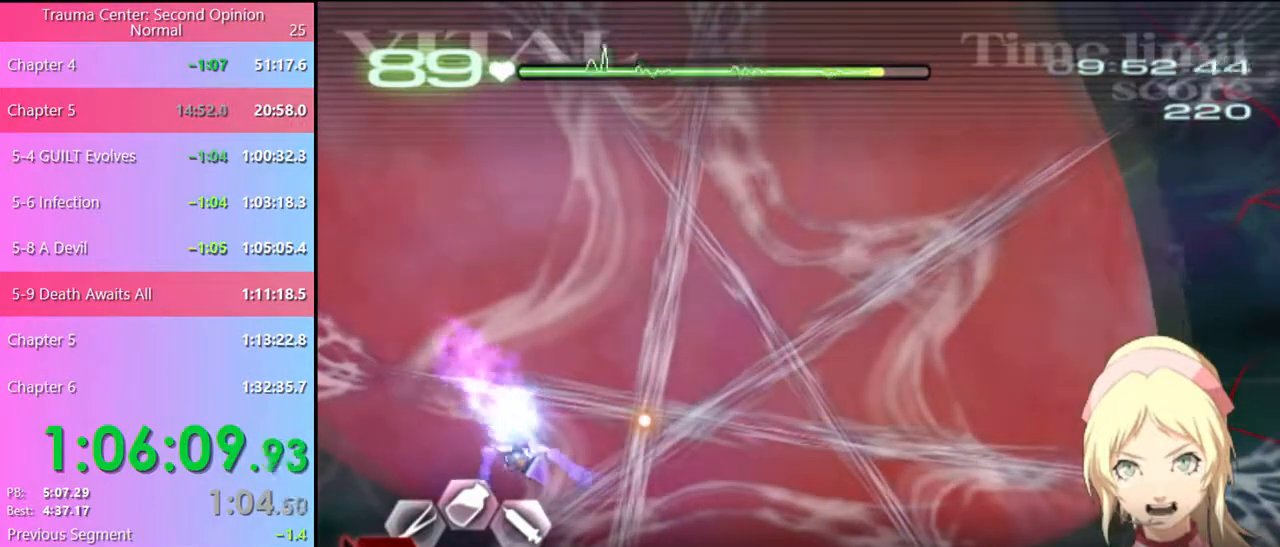
{"keys": [], "mouse": ["left"], "events": [[67, "shift", "down"], [100, "shift", "up"], [200, "shift", "down"], [234, "shift", "up"], [334, "shift", "down"], [367, "shift", "up"], [434, "shift", "down"], [500, "shift", "up"]]}
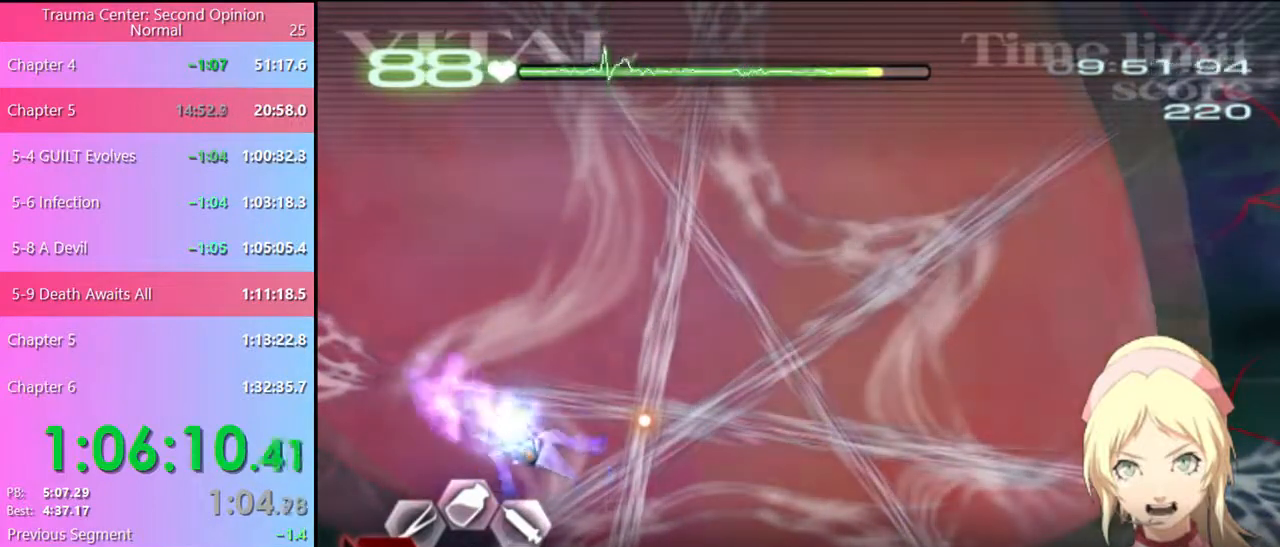
{"keys": [], "mouse": ["left"], "events": [[67, "shift", "down"], [134, "shift", "up"], [200, "shift", "down"], [267, "shift", "up"], [334, "shift", "down"], [400, "shift", "up"], [467, "shift", "down"], [500, "shift", "up"]]}
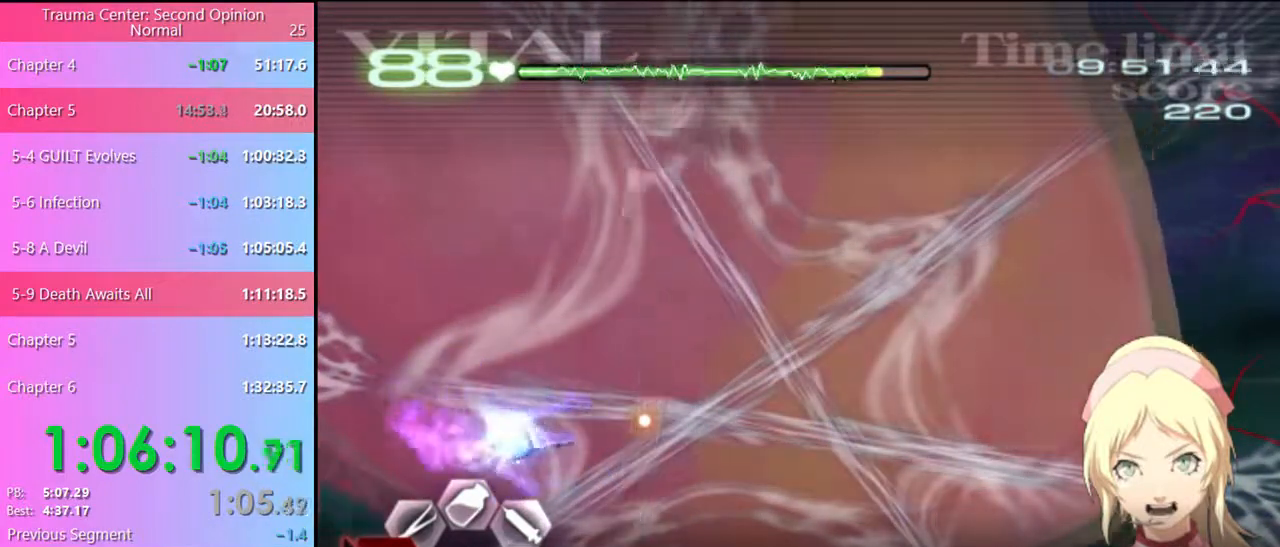
{"keys": ["shift"], "mouse": ["left"], "events": [[100, "shift", "down"], [167, "shift", "up"], [234, "shift", "down"], [267, "shift", "up"], [334, "shift", "down"], [400, "shift", "up"], [467, "shift", "down"]]}
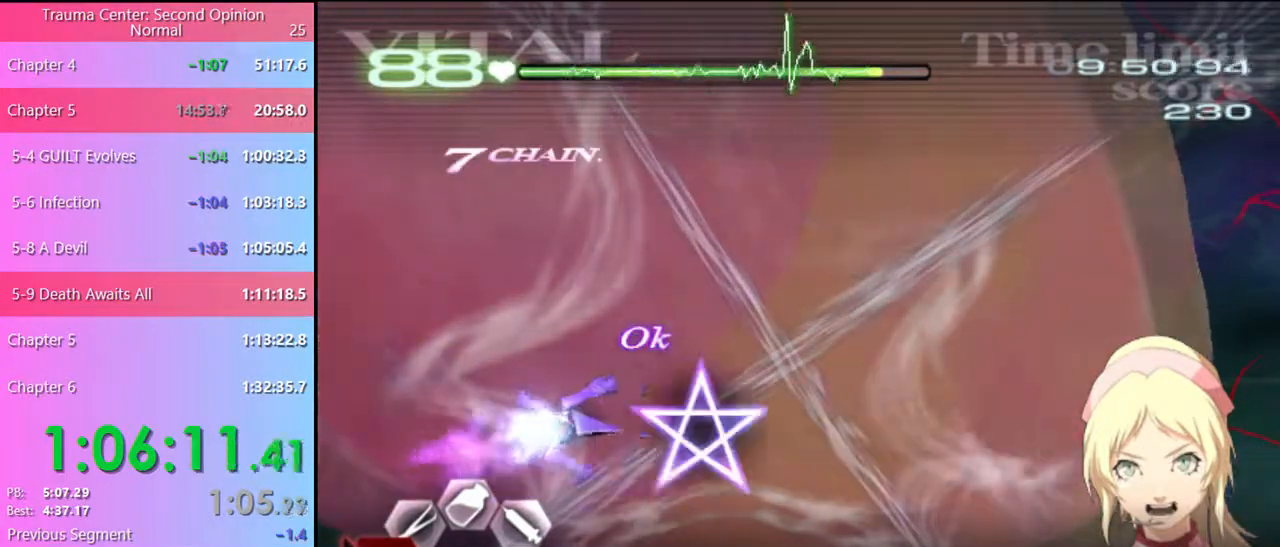
{"keys": ["shift"], "mouse": ["left"], "events": [[34, "shift", "up"], [100, "shift", "down"], [167, "shift", "up"], [234, "shift", "down"], [300, "shift", "up"], [367, "shift", "down"], [434, "shift", "up"], [500, "shift", "down"]]}
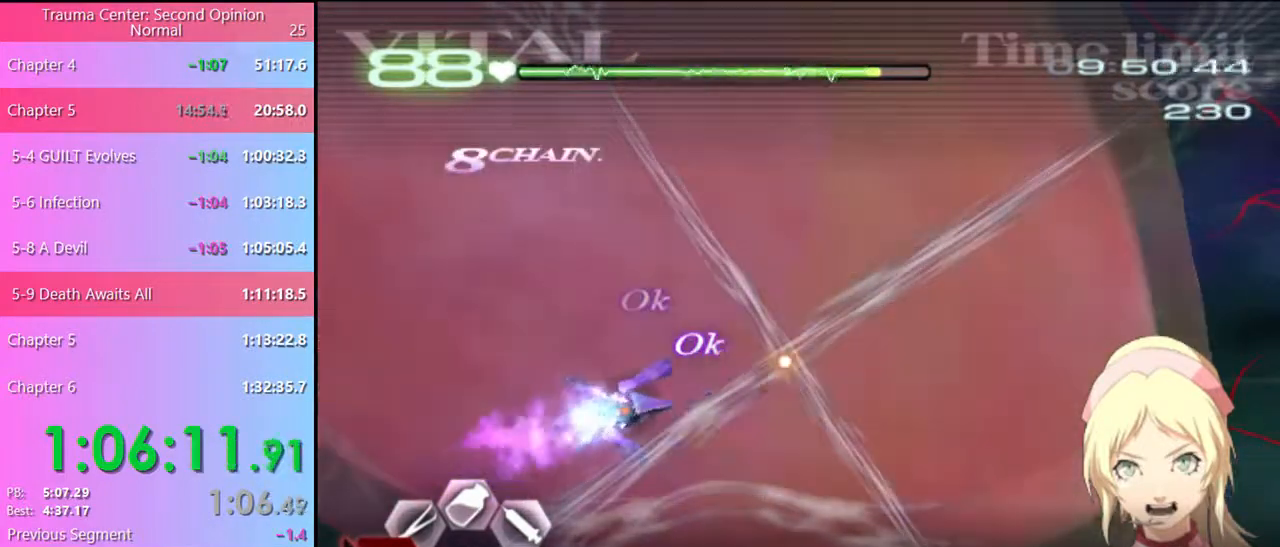
{"keys": [], "mouse": ["left"], "events": [[67, "shift", "up"], [134, "shift", "down"], [200, "shift", "up"], [267, "shift", "down"], [334, "shift", "up"], [400, "shift", "down"], [467, "shift", "up"]]}
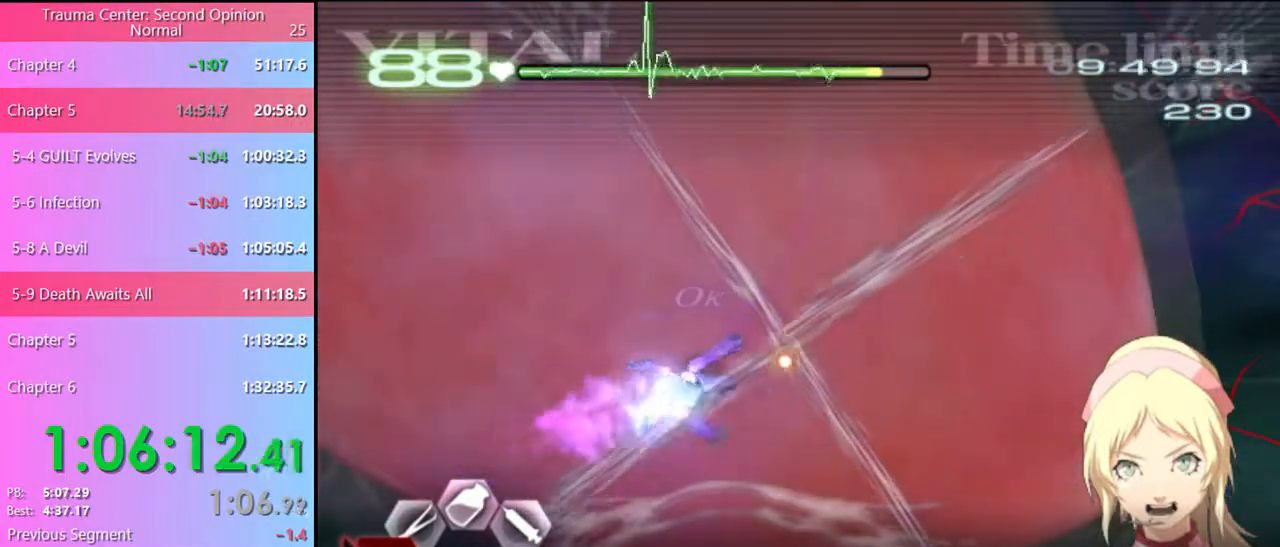
{"keys": [], "mouse": ["left"], "events": [[34, "shift", "down"], [67, "shift", "up"], [167, "shift", "down"], [234, "shift", "up"], [300, "shift", "down"], [367, "shift", "up"], [434, "shift", "down"], [467, "shift", "up"]]}
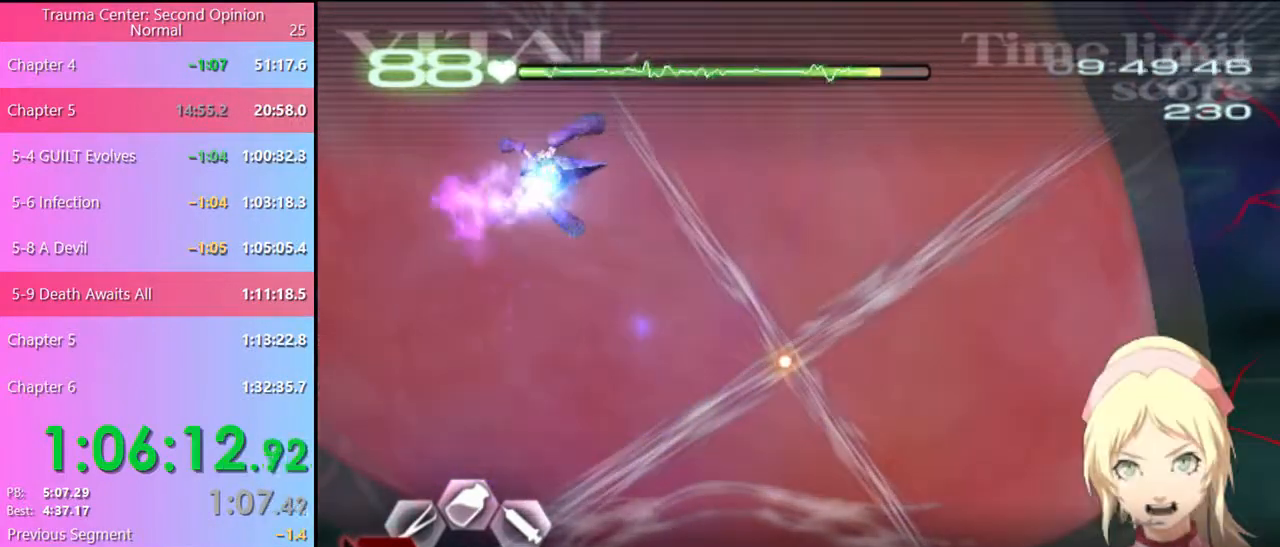
{"keys": [], "mouse": ["left"], "events": [[67, "shift", "down"], [100, "shift", "up"], [167, "shift", "down"], [234, "shift", "up"], [334, "shift", "down"], [367, "shift", "up"], [434, "shift", "down"], [500, "shift", "up"]]}
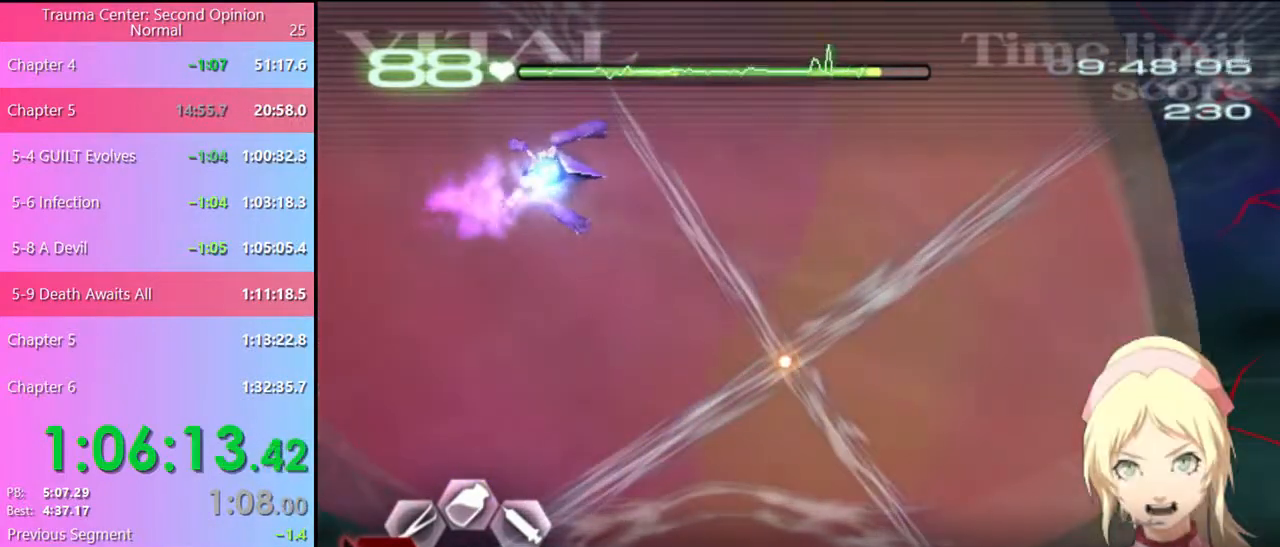
{"keys": ["shift"], "mouse": ["left"], "events": [[67, "shift", "down"], [134, "shift", "up"], [200, "shift", "down"], [267, "shift", "up"], [334, "shift", "down"], [400, "shift", "up"], [467, "shift", "down"]]}
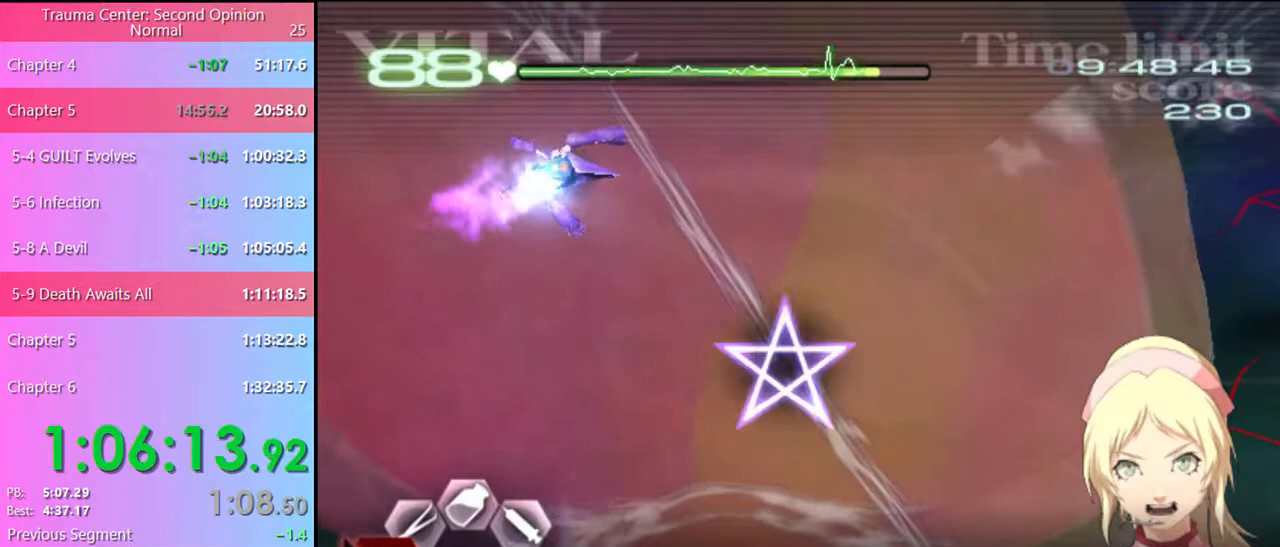
{"keys": ["shift"], "mouse": ["left"], "events": [[34, "shift", "up"], [100, "shift", "down"], [167, "shift", "up"], [234, "shift", "down"], [267, "shift", "up"], [367, "shift", "down"], [400, "shift", "up"], [467, "shift", "down"]]}
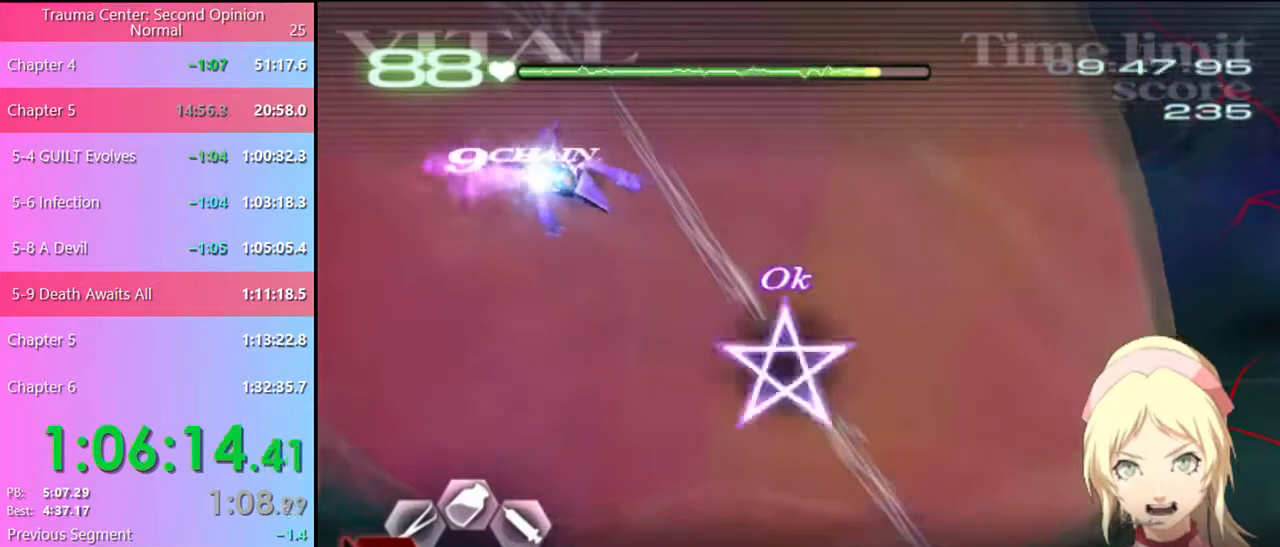
{"keys": ["shift"], "mouse": ["left"], "events": [[34, "shift", "up"], [100, "shift", "down"], [167, "shift", "up"], [267, "shift", "down"], [300, "shift", "up"], [400, "shift", "down"], [434, "shift", "up"], [500, "shift", "down"]]}
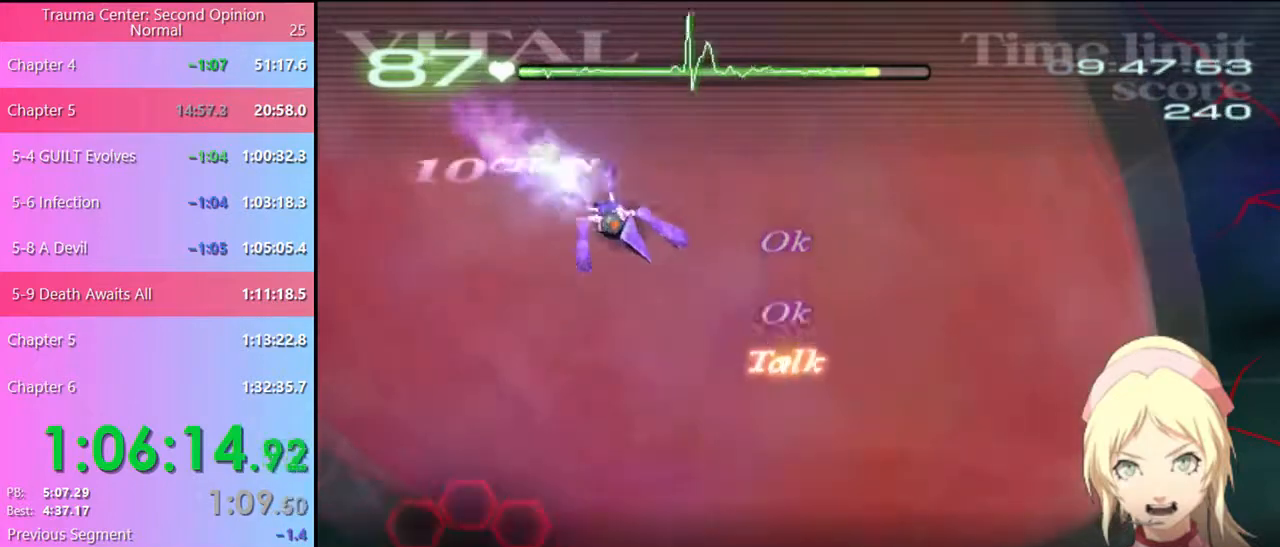
{"keys": [], "mouse": ["left"], "events": [[100, "shift", "up"]]}
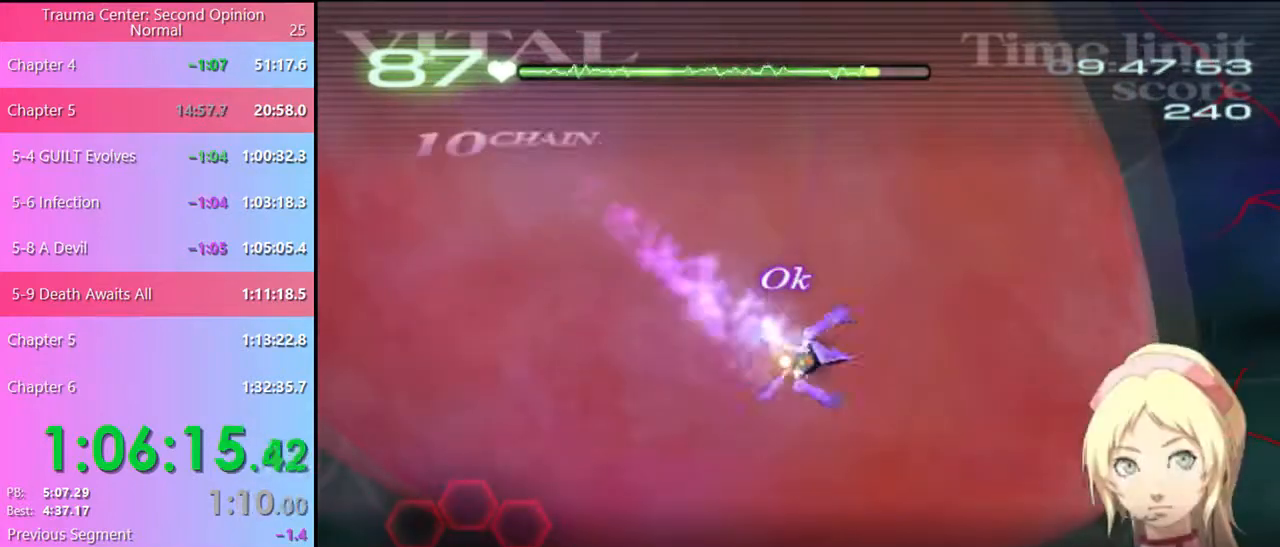
{"keys": [], "mouse": ["left"], "events": []}
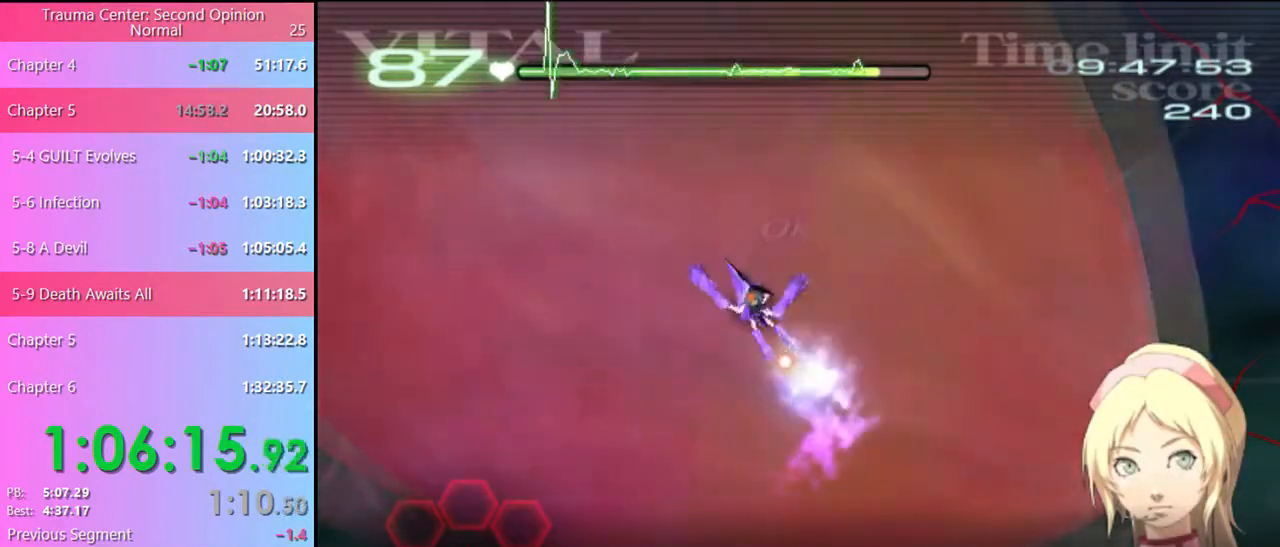
{"keys": [], "mouse": ["left"], "events": []}
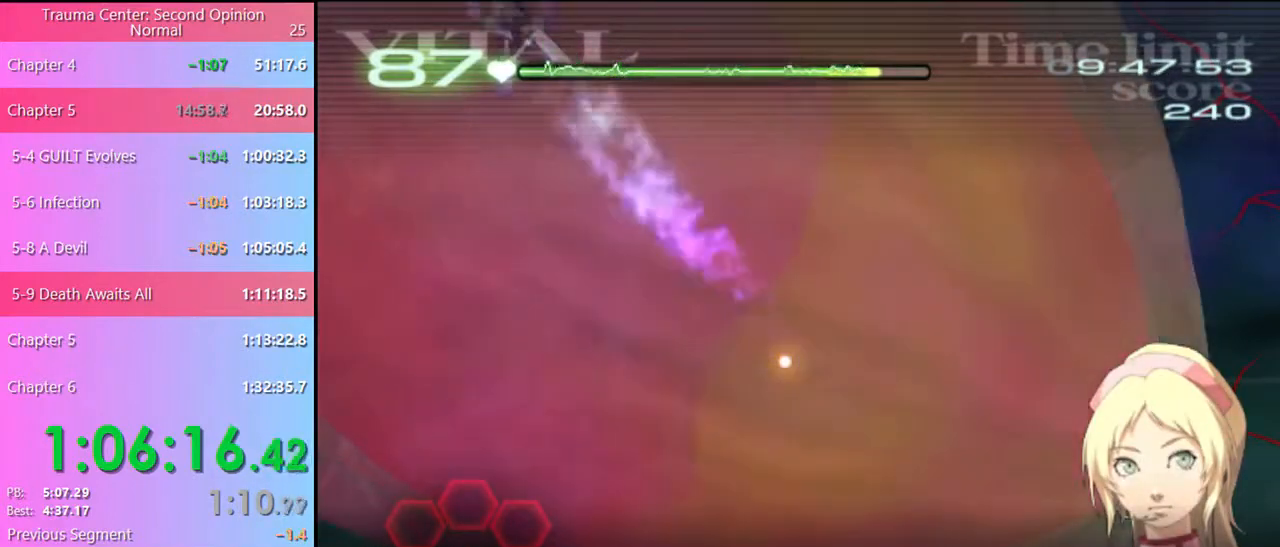
{"keys": [], "mouse": ["left"], "events": []}
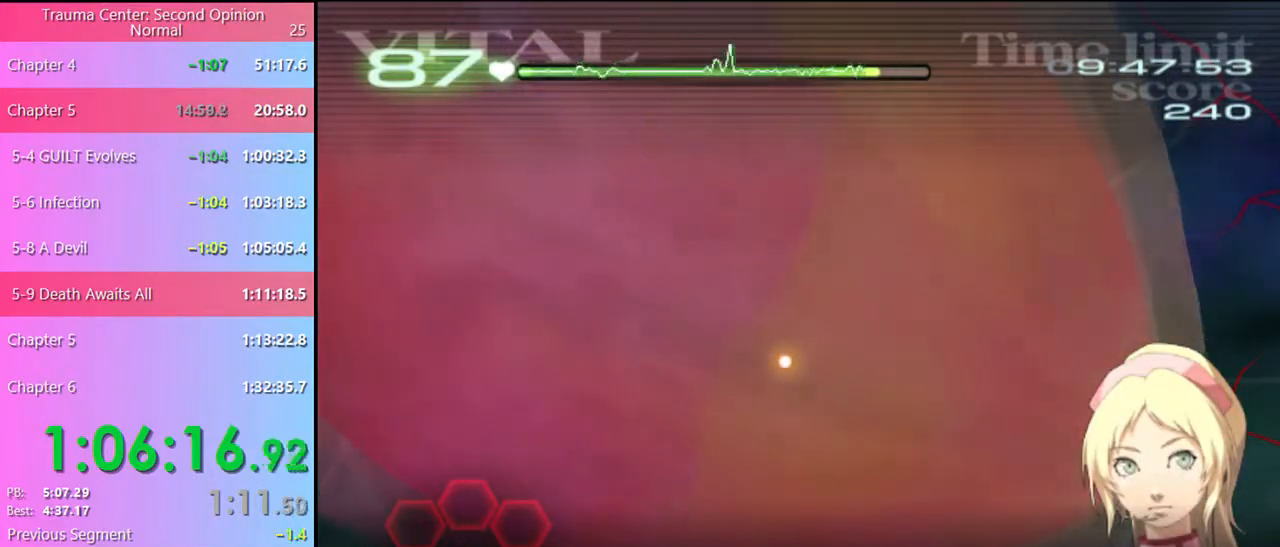
{"keys": [], "mouse": ["left"], "events": []}
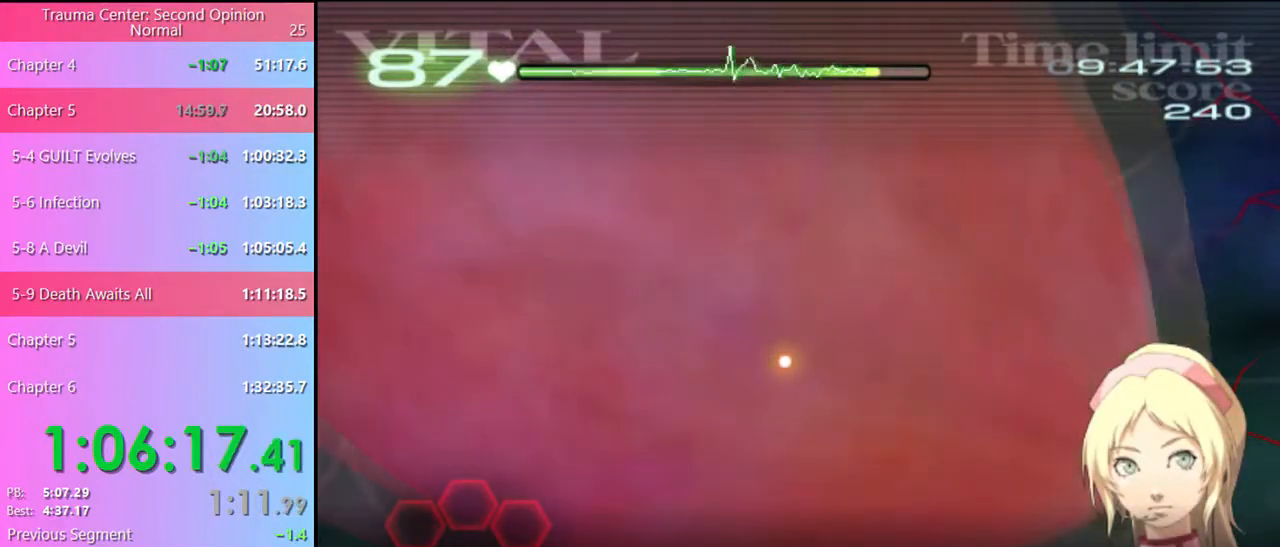
{"keys": [], "mouse": ["left"], "events": []}
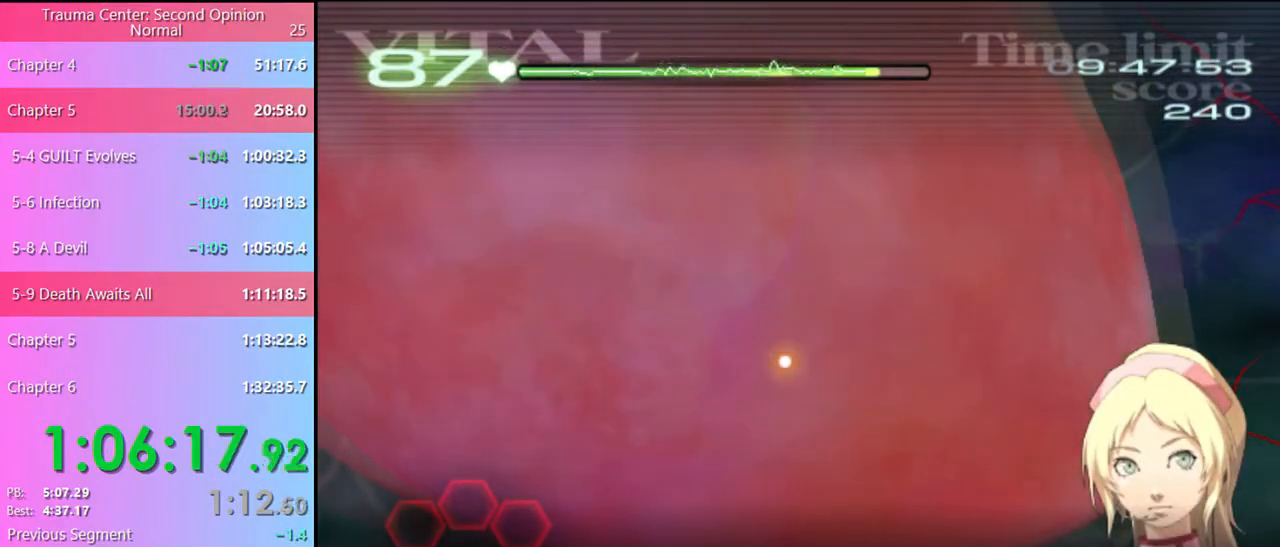
{"keys": [], "mouse": ["left"], "events": []}
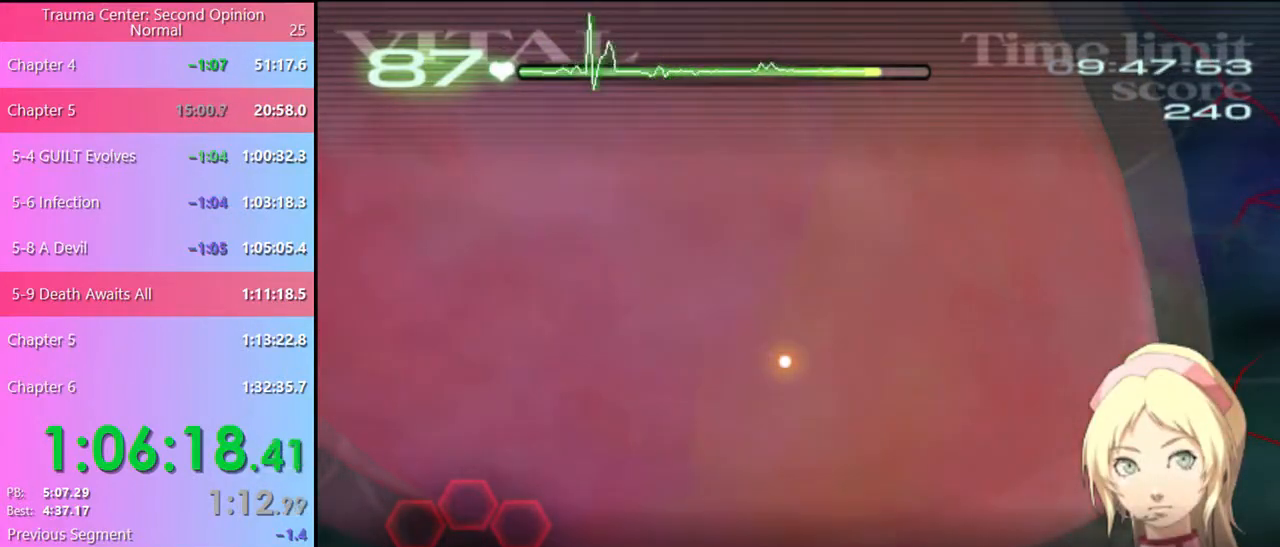
{"keys": [], "mouse": ["left"], "events": []}
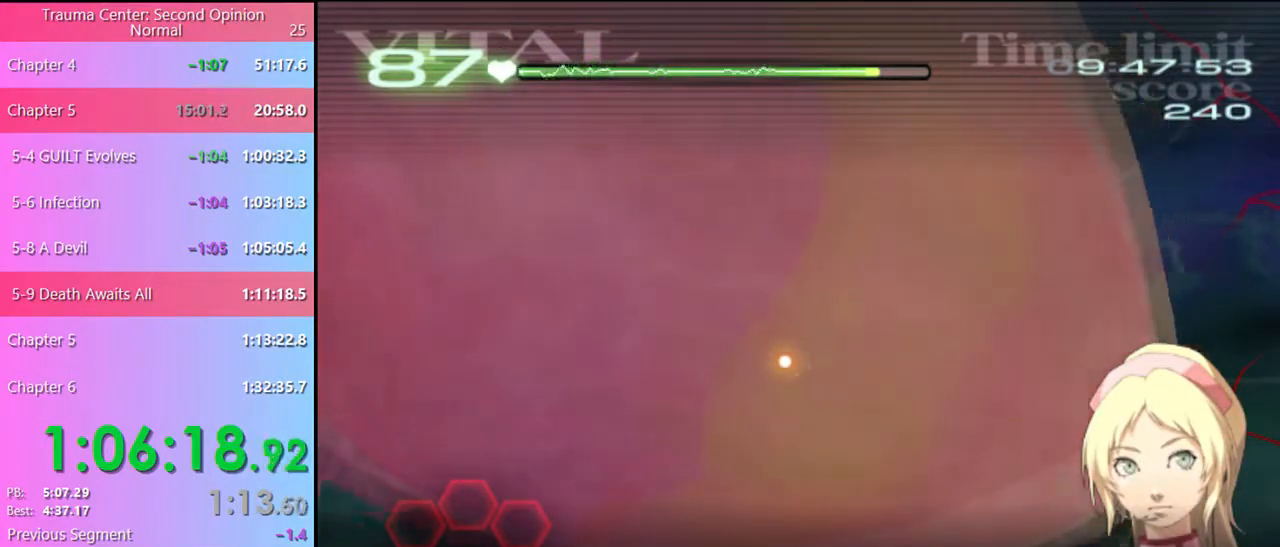
{"keys": [], "mouse": ["left"], "events": []}
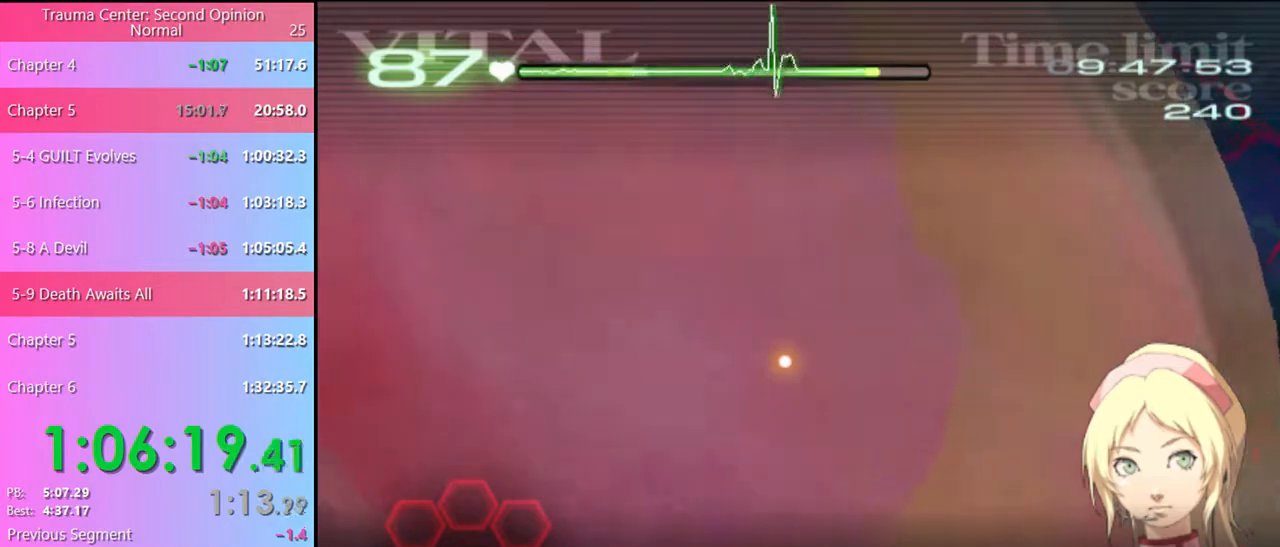
{"keys": [], "mouse": ["left"], "events": []}
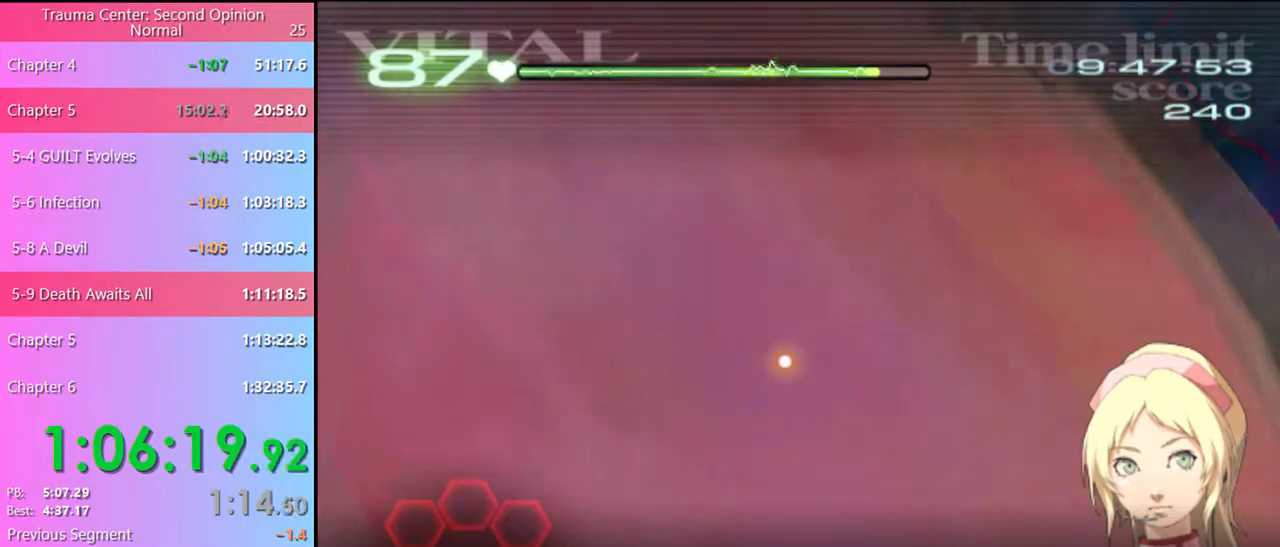
{"keys": [], "mouse": ["left"], "events": []}